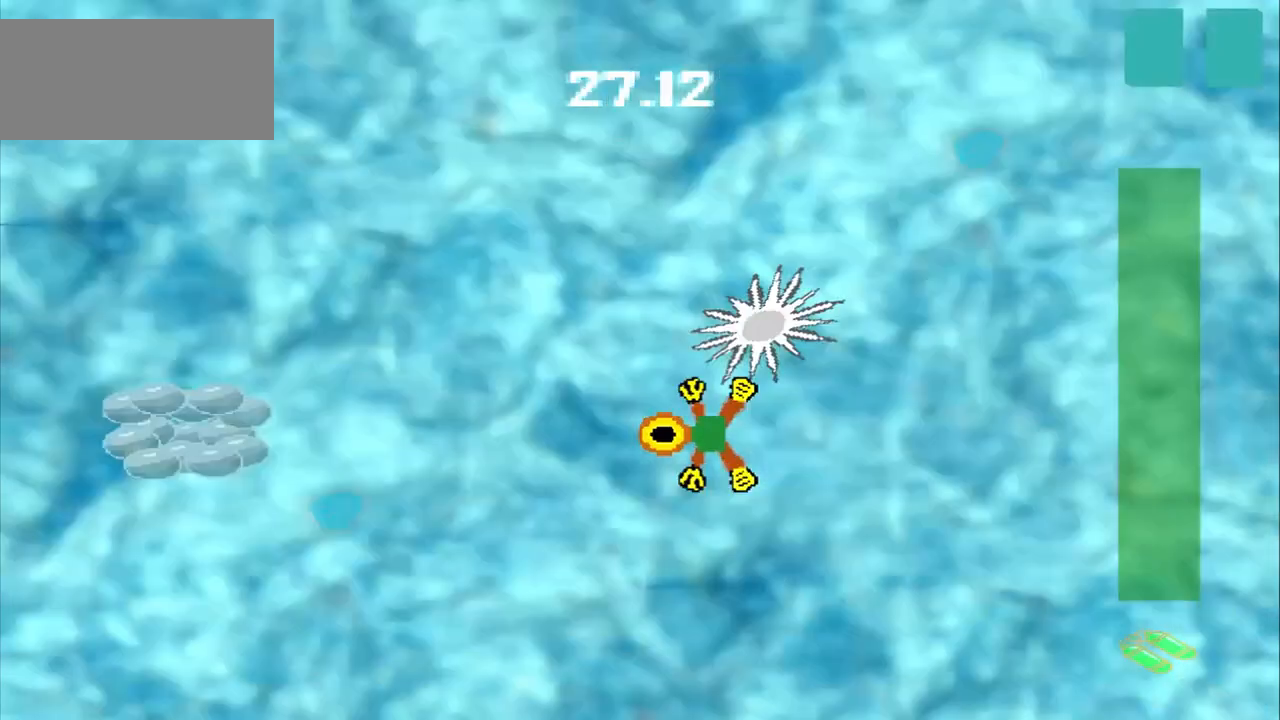
Gameplay with a controller (PlayStation layout); each line is a JSON object with the inputs held at the frame after it. "events" lists button and stick changes between this image and that frame as [ms after this image, input, new state], when the widget could be followed in between. Not read: L2 L3 R2 R3 right_stick.
{"buttons": [], "left_stick": "center", "events": [[333, "left_stick", "center"]]}
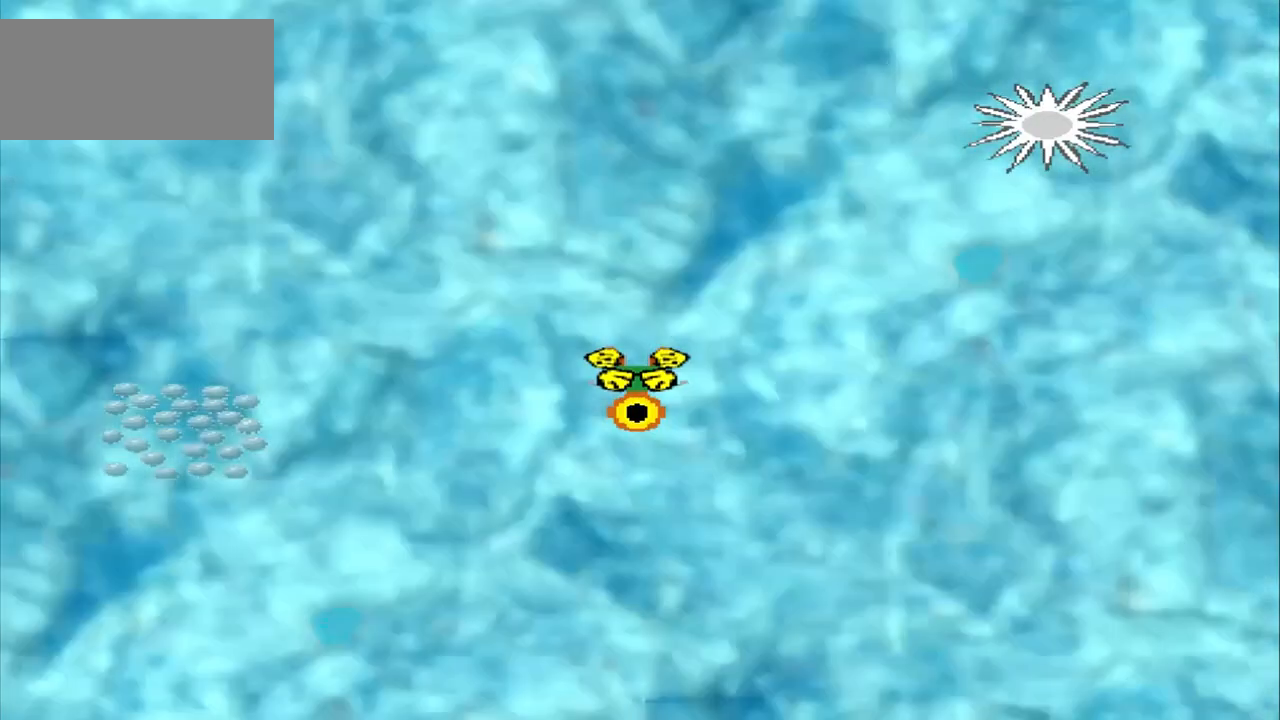
{"buttons": [], "left_stick": "center", "events": [[125, "CROSS", "down"], [208, "CROSS", "up"]]}
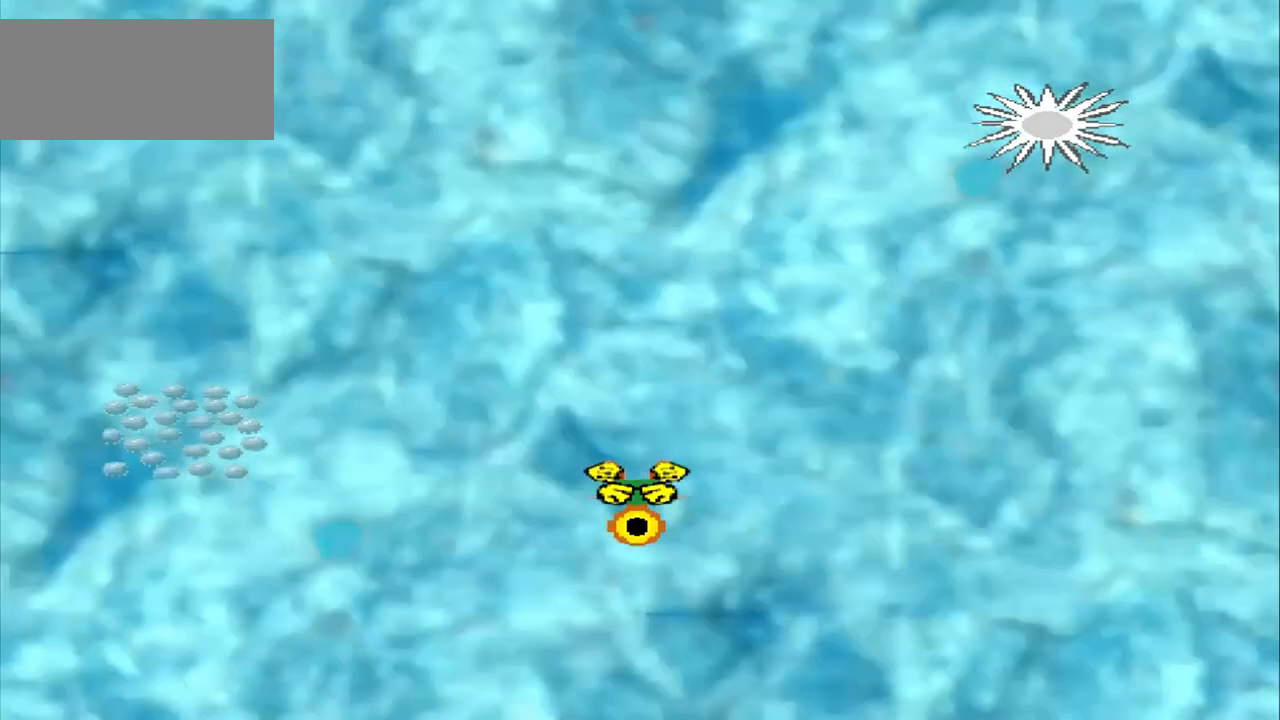
{"buttons": [], "left_stick": "center", "events": [[125, "CROSS", "down"], [208, "CROSS", "up"]]}
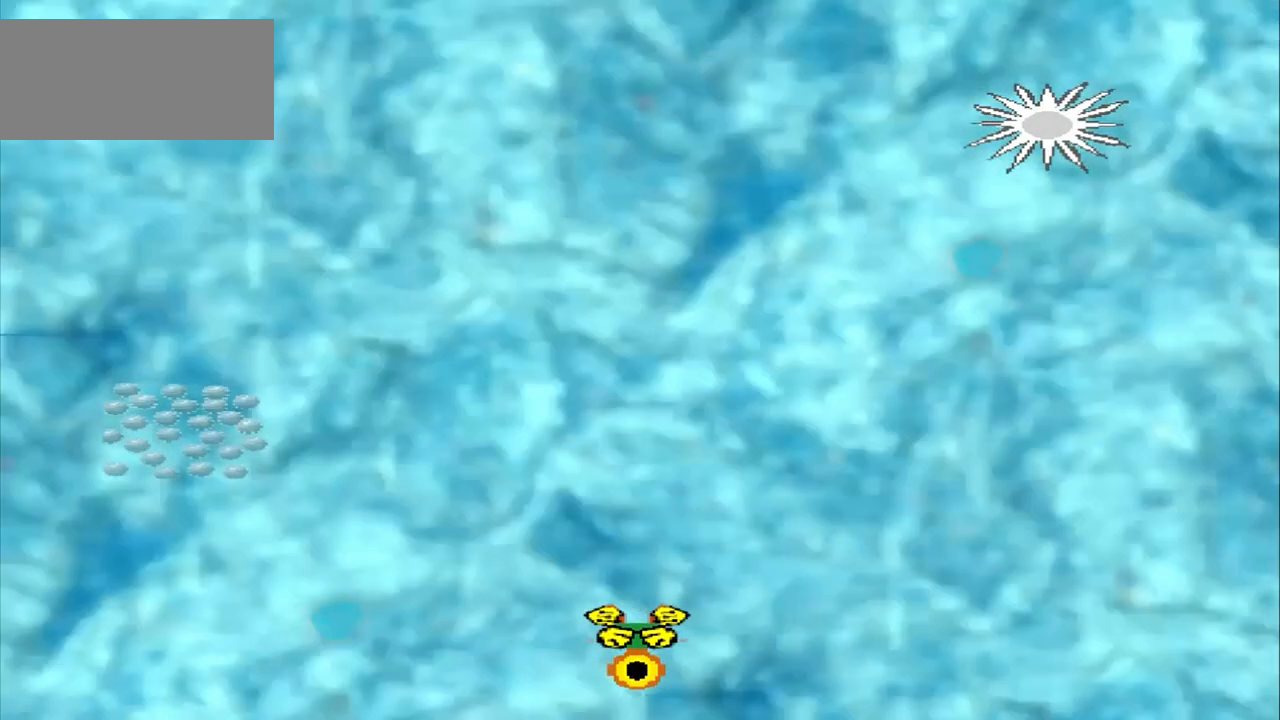
{"buttons": [], "left_stick": "center", "events": [[83, "CROSS", "down"], [208, "CROSS", "up"]]}